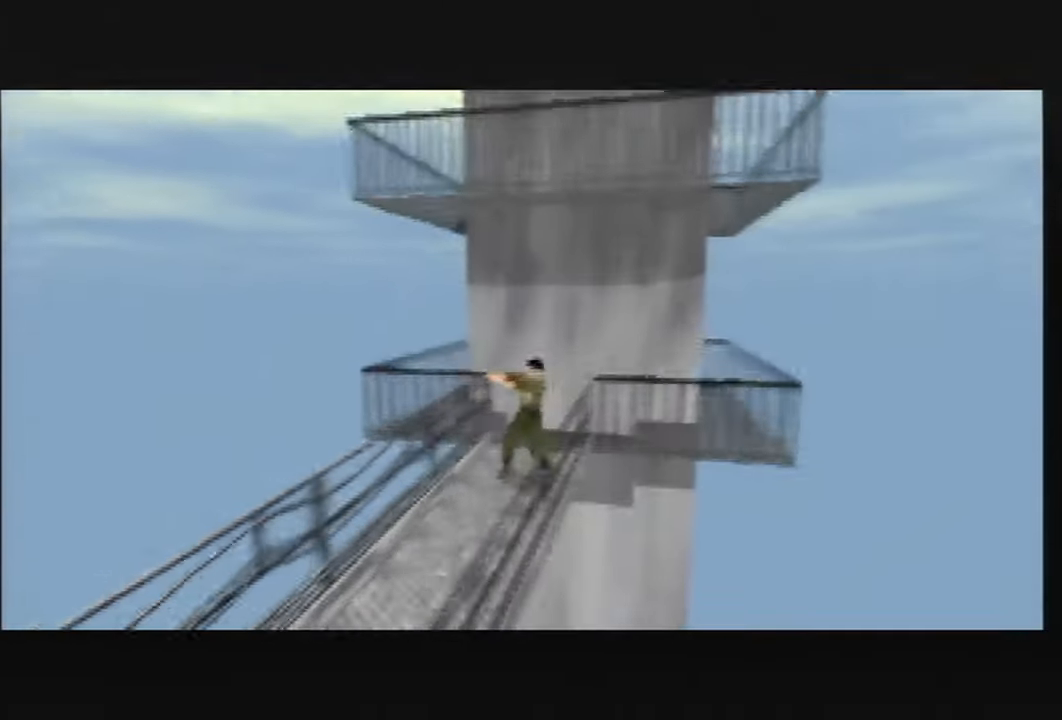
Gameplay with a controller (Nintendo layout); each line is a JSON object with the inputs held at the frame after it. "events" lists button and stick changes between this image and that frame as [ms after this image, input, new state], when the widget could be followed in between. Not read: L3 R3 Z.
{"buttons": ["C_UP"], "left_stick": "center", "events": []}
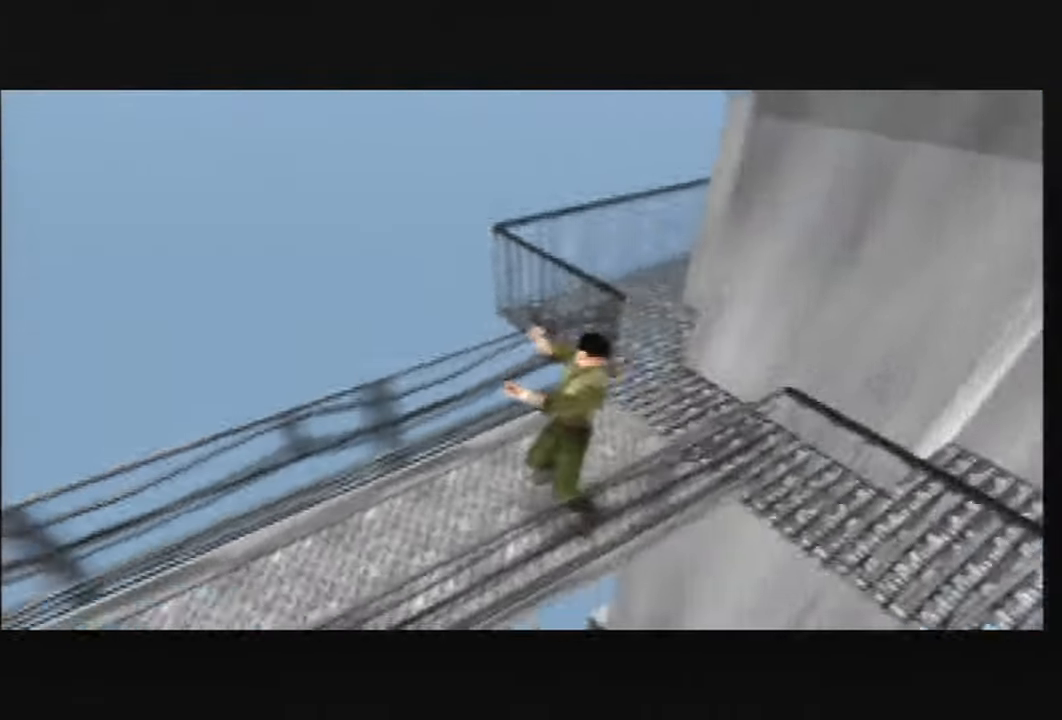
{"buttons": ["C_UP"], "left_stick": "center", "events": []}
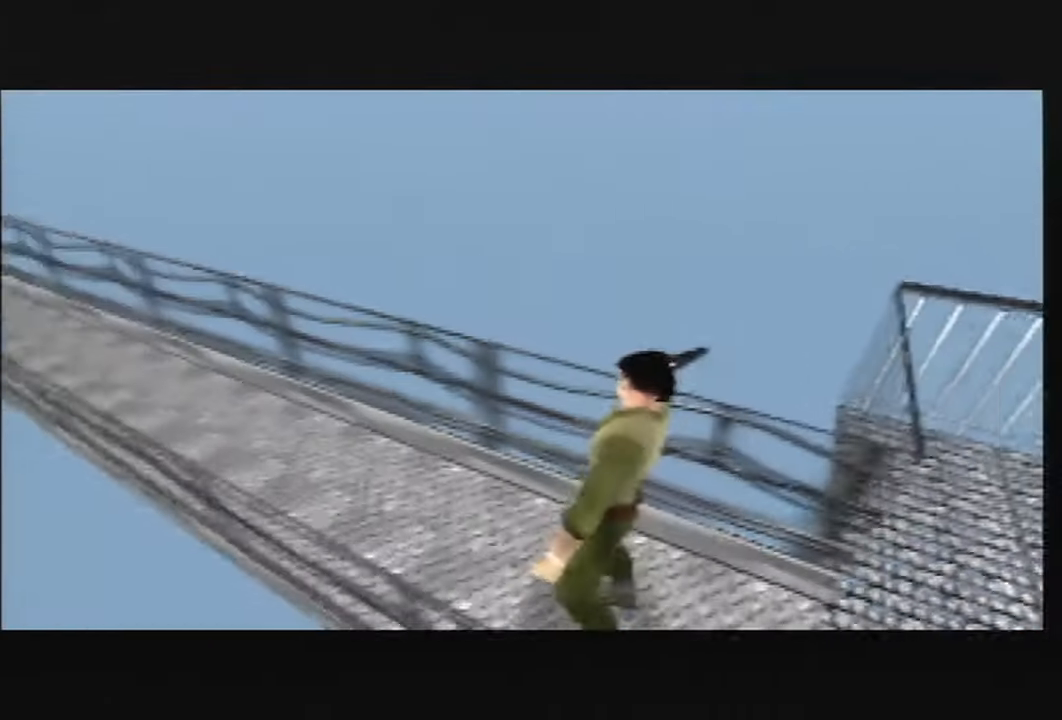
{"buttons": ["C_UP"], "left_stick": "center", "events": []}
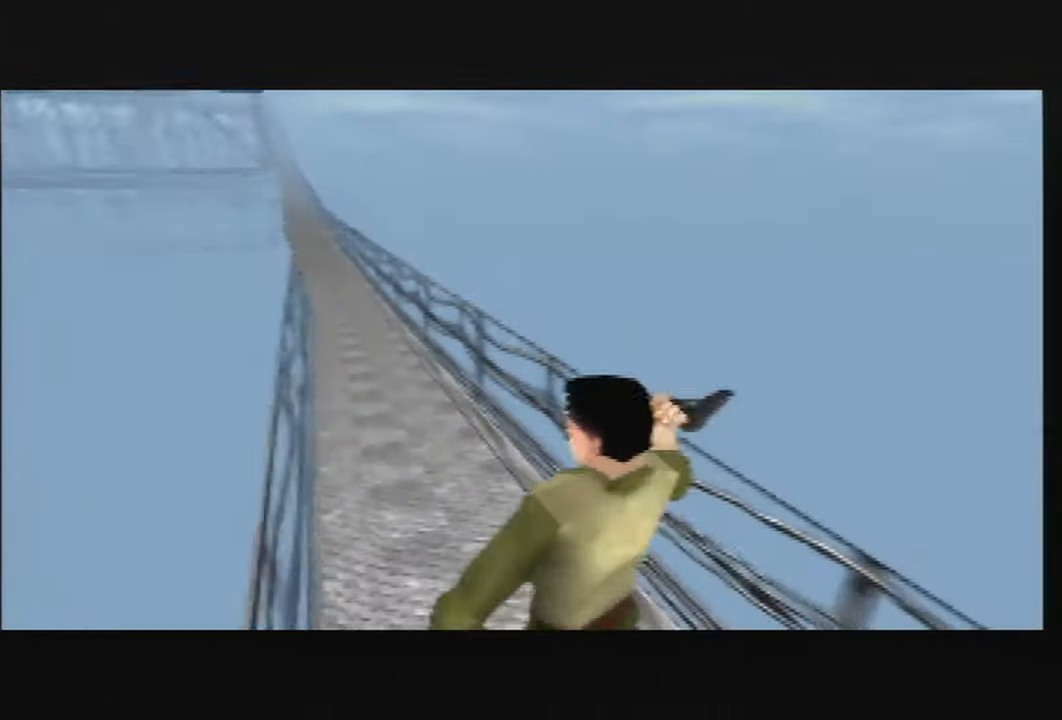
{"buttons": ["C_UP"], "left_stick": "center", "events": [[33, "C_UP", "up"], [100, "C_UP", "down"]]}
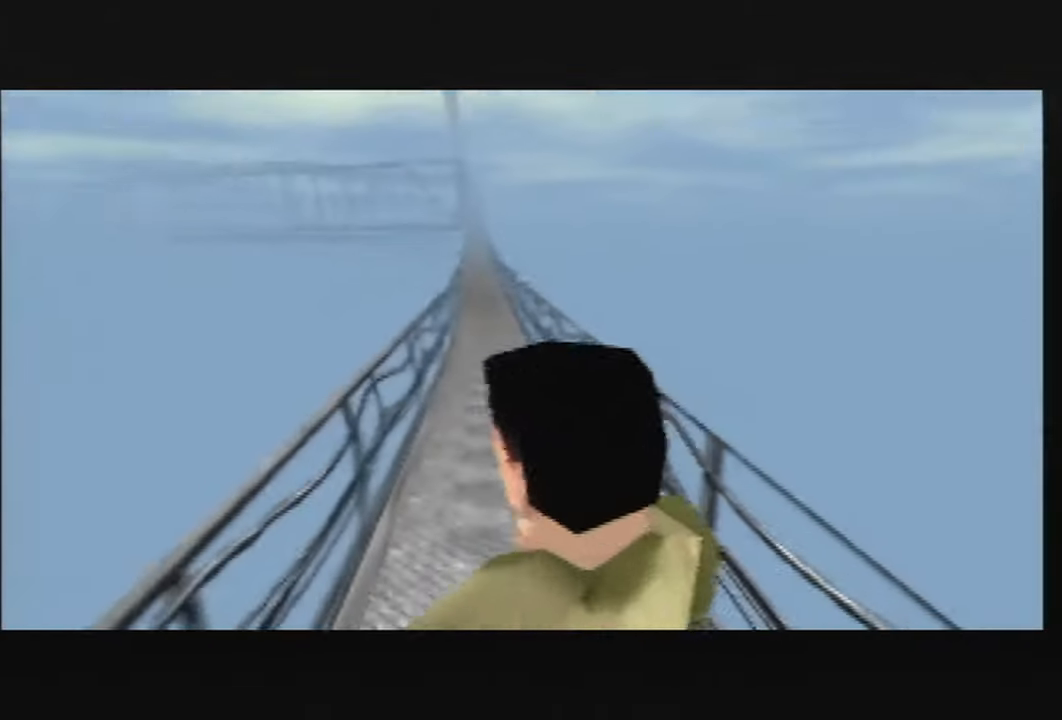
{"buttons": ["C_UP"], "left_stick": "up", "events": [[501, "left_stick", "up"]]}
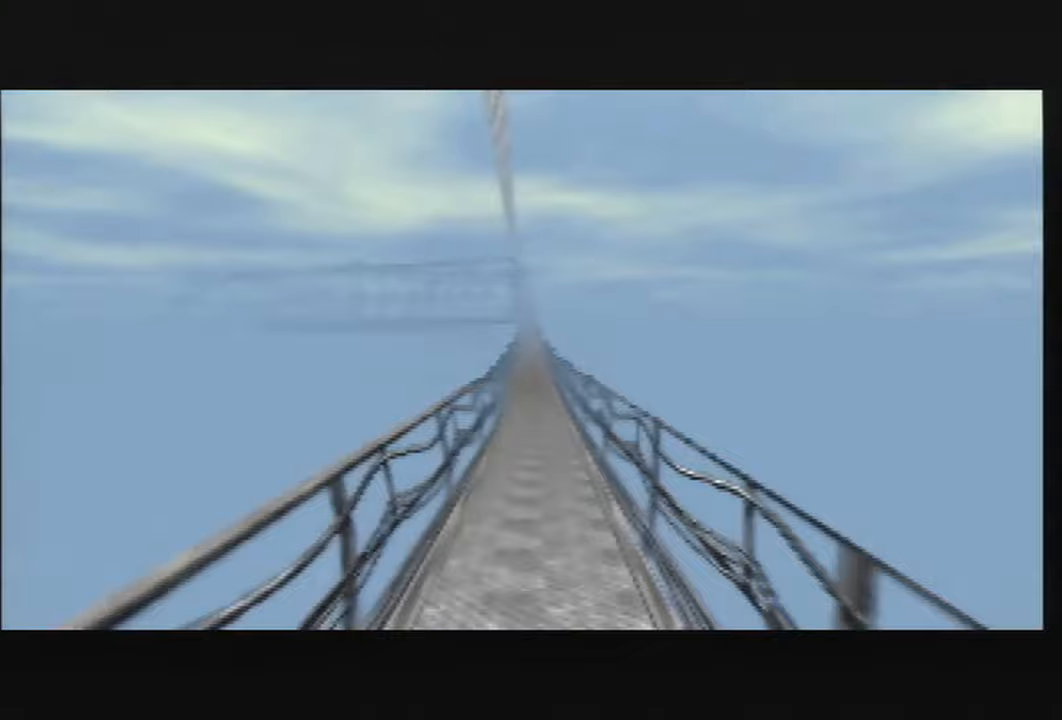
{"buttons": ["C_UP"], "left_stick": "center", "events": [[334, "left_stick", "center"]]}
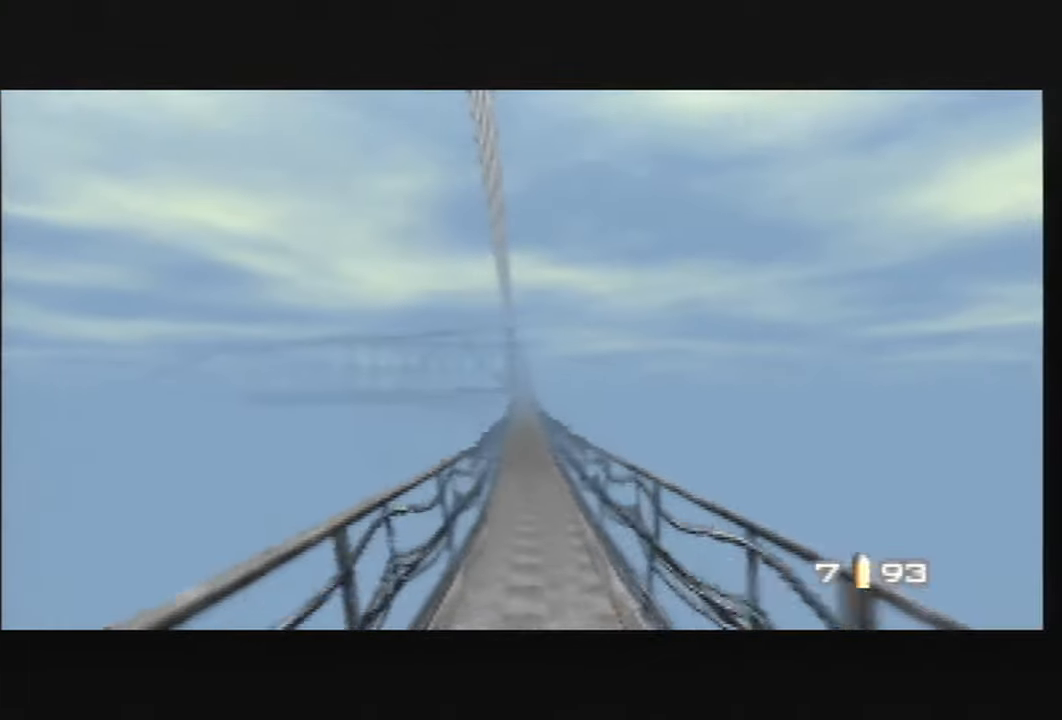
{"buttons": ["C_UP"], "left_stick": "center", "events": []}
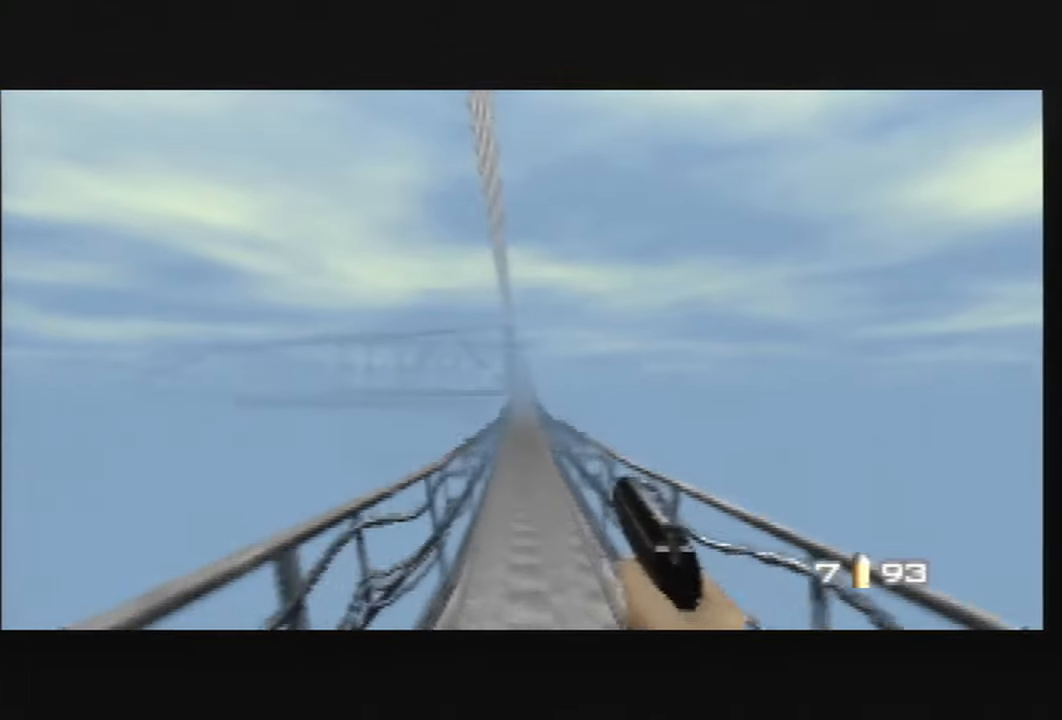
{"buttons": ["C_UP"], "left_stick": "center", "events": []}
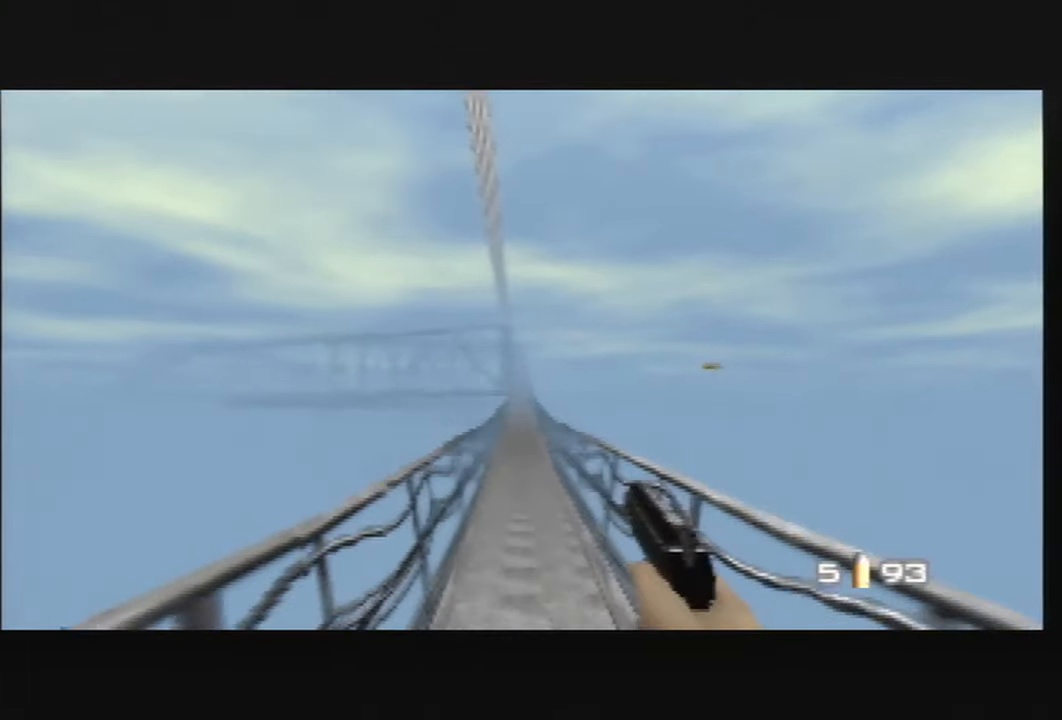
{"buttons": ["C_RIGHT", "C_UP"], "left_stick": "up-left", "events": [[333, "C_RIGHT", "down"], [333, "left_stick", "up-left"], [367, "B", "down"], [500, "B", "up"]]}
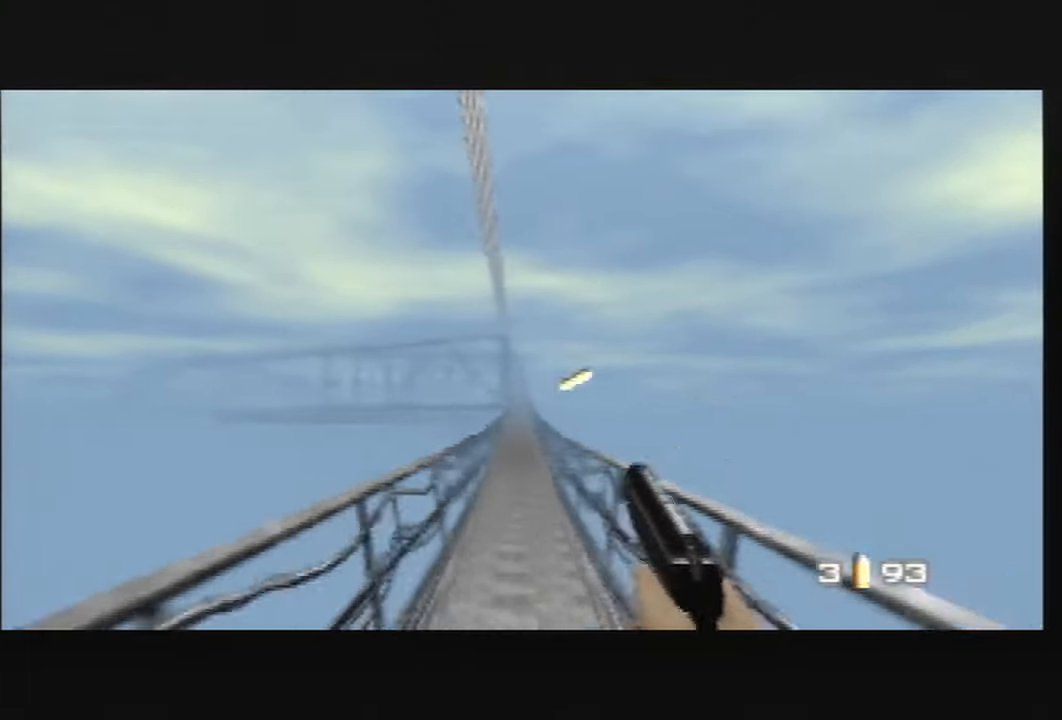
{"buttons": ["C_RIGHT", "C_UP"], "left_stick": "center", "events": [[300, "left_stick", "center"]]}
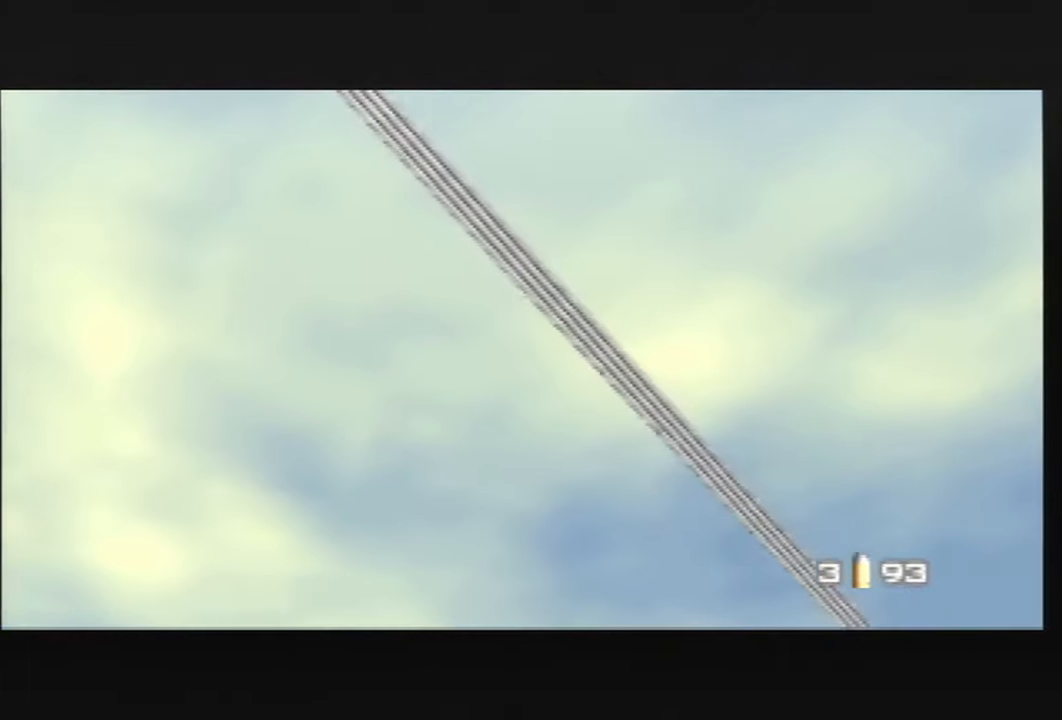
{"buttons": ["C_RIGHT", "C_UP"], "left_stick": "center", "events": [[33, "left_stick", "up-left"], [266, "left_stick", "center"]]}
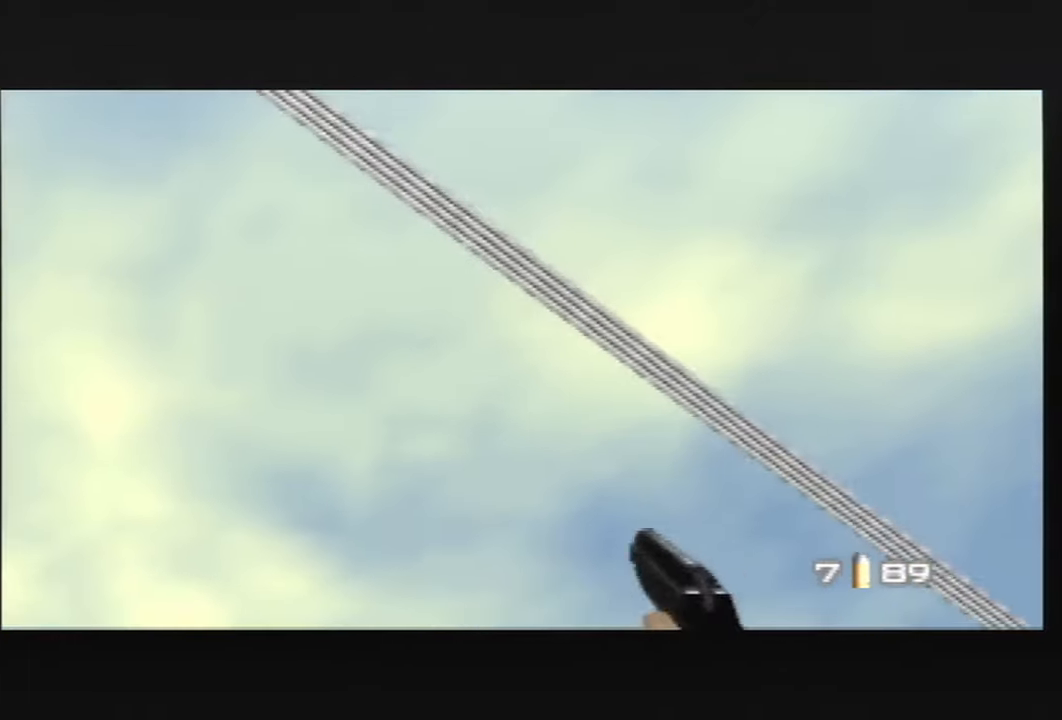
{"buttons": ["C_RIGHT", "C_UP"], "left_stick": "down-right", "events": [[434, "left_stick", "down-right"]]}
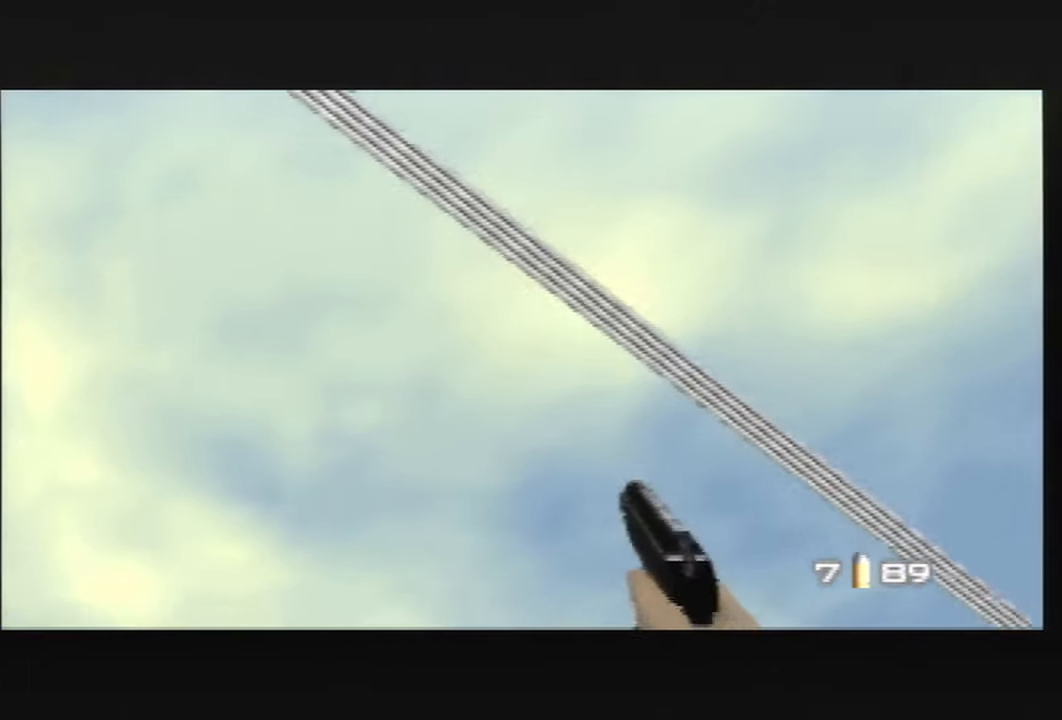
{"buttons": ["C_RIGHT", "C_UP"], "left_stick": "down", "events": [[133, "left_stick", "center"], [200, "left_stick", "down"]]}
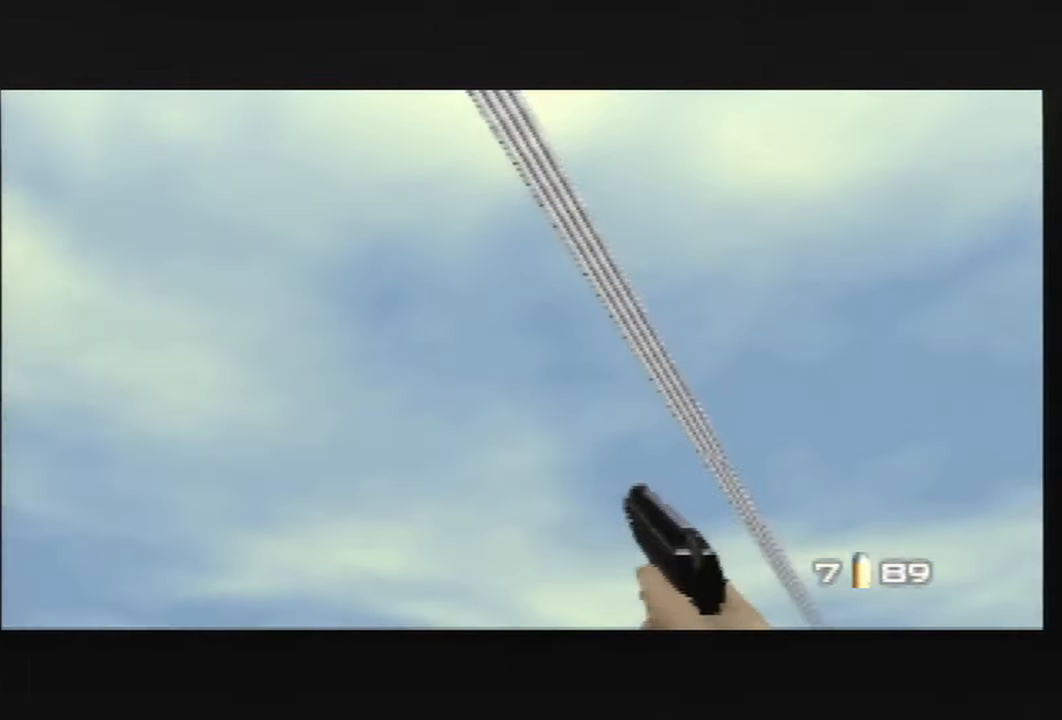
{"buttons": ["C_RIGHT", "C_UP"], "left_stick": "down-left", "events": [[33, "left_stick", "down-left"], [133, "left_stick", "center"], [300, "left_stick", "down-left"]]}
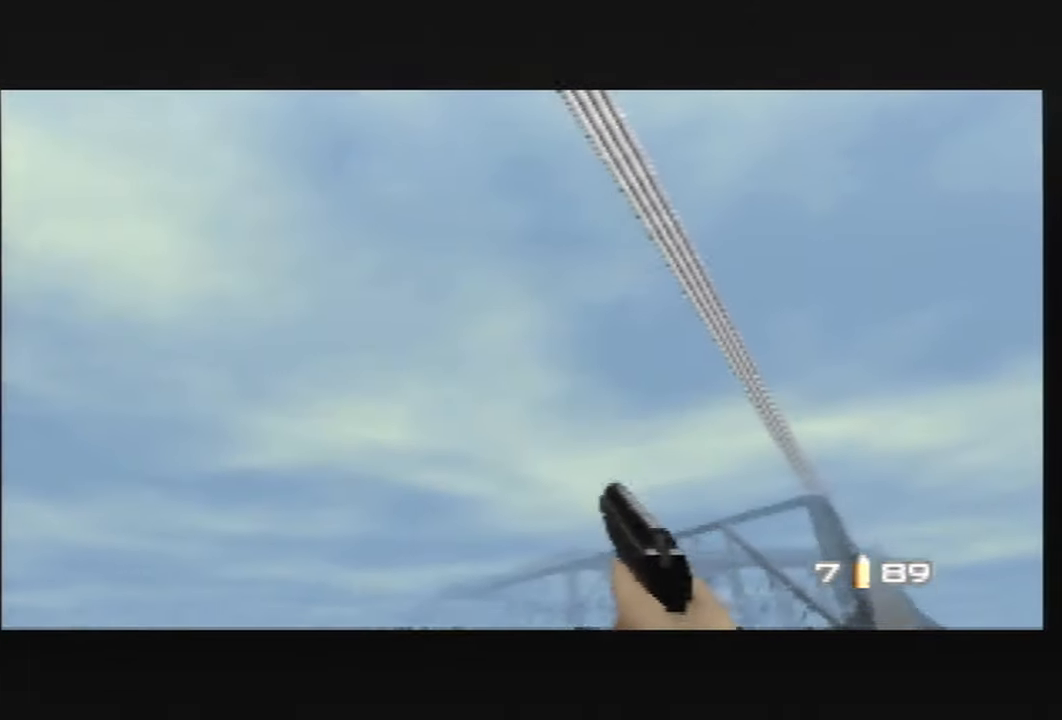
{"buttons": ["C_RIGHT", "C_UP"], "left_stick": "up-left", "events": [[33, "left_stick", "center"], [367, "left_stick", "up-left"]]}
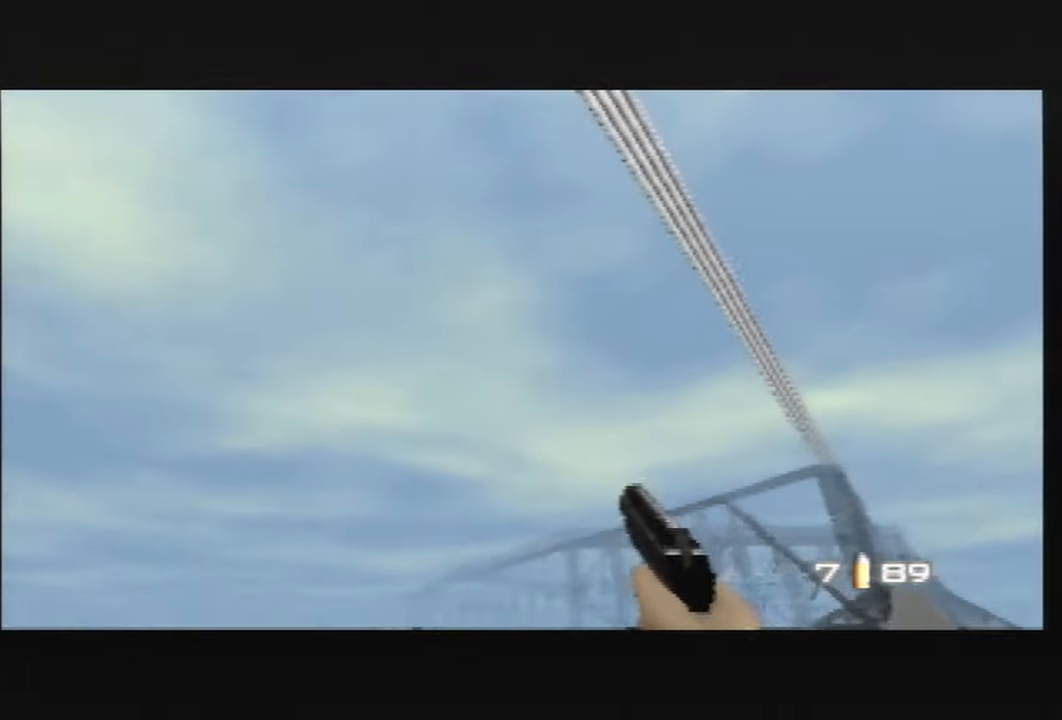
{"buttons": ["C_RIGHT", "C_UP"], "left_stick": "up-right", "events": [[234, "left_stick", "center"], [434, "left_stick", "up-right"]]}
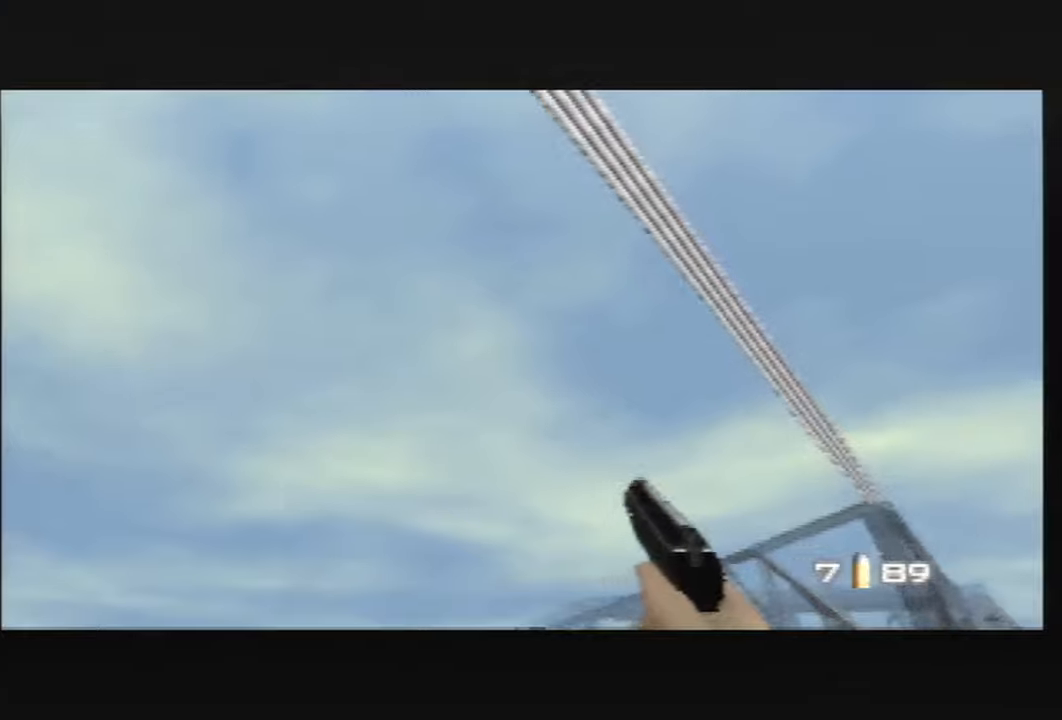
{"buttons": ["C_RIGHT", "C_UP"], "left_stick": "up-right", "events": [[33, "left_stick", "up"], [367, "left_stick", "center"], [500, "left_stick", "up-right"]]}
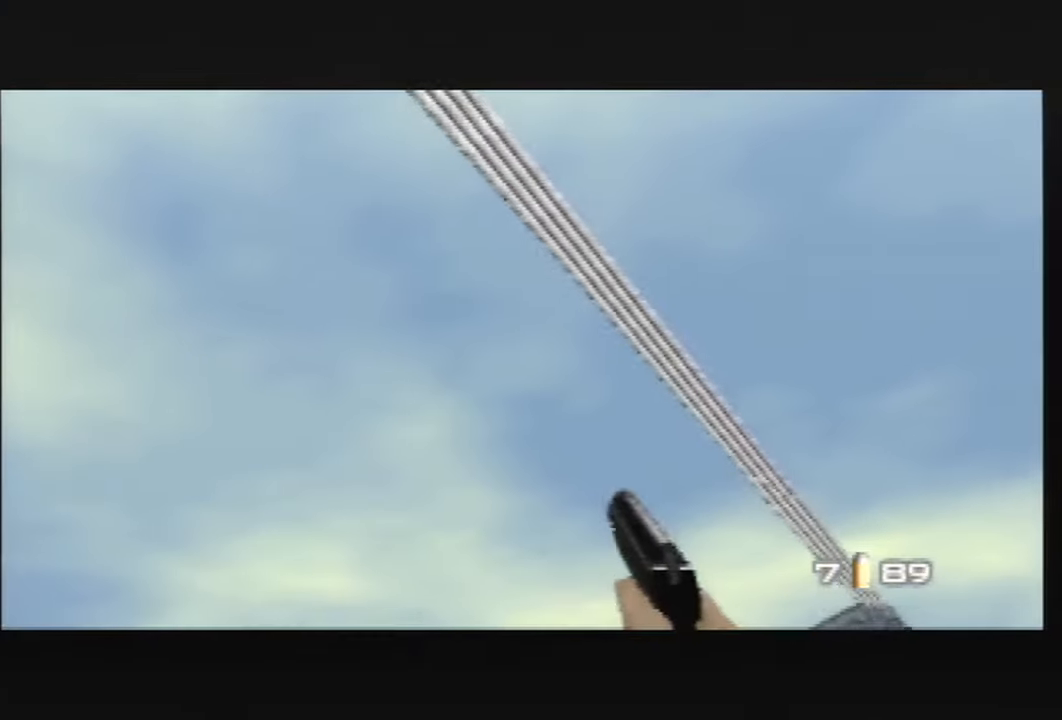
{"buttons": ["C_RIGHT", "C_UP"], "left_stick": "up-right", "events": [[234, "left_stick", "center"], [401, "left_stick", "up-right"]]}
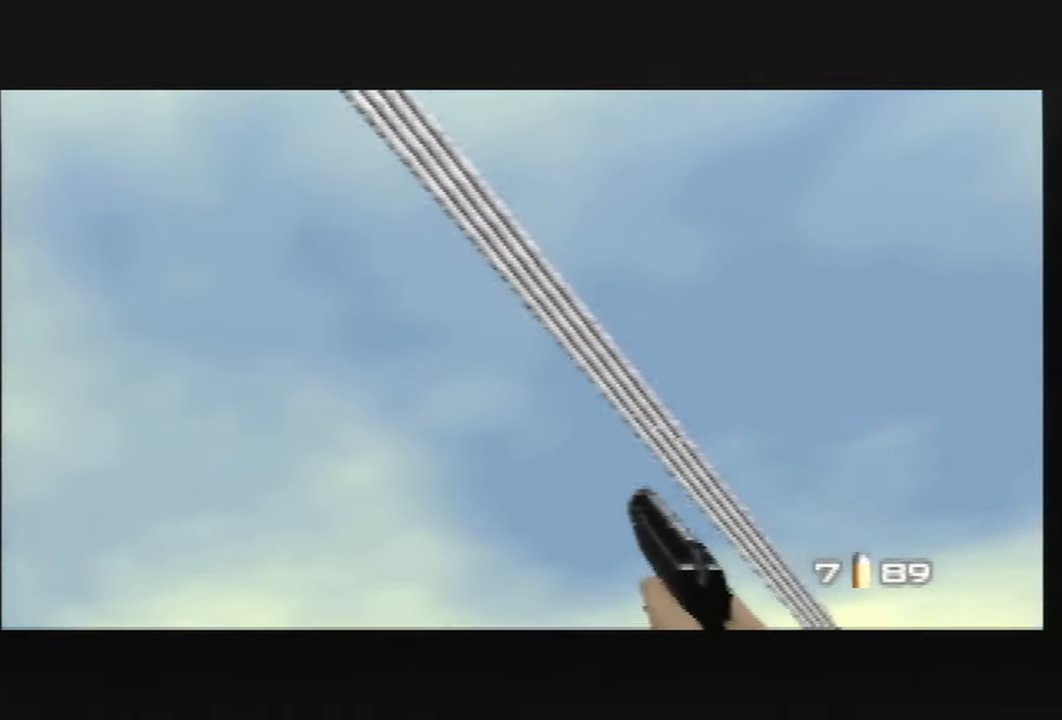
{"buttons": ["C_RIGHT", "C_UP"], "left_stick": "center", "events": [[67, "left_stick", "center"], [300, "left_stick", "left"], [400, "left_stick", "center"]]}
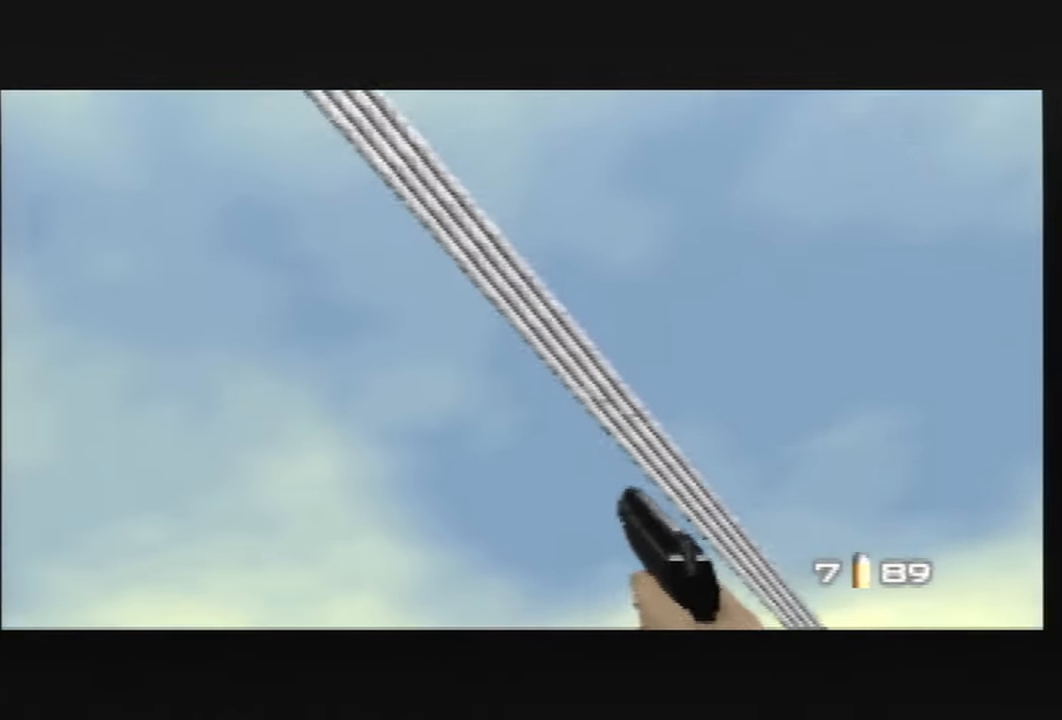
{"buttons": ["C_RIGHT", "C_UP"], "left_stick": "center", "events": [[67, "C_RIGHT", "up"], [67, "C_UP", "up"], [100, "C_RIGHT", "down"], [100, "C_UP", "down"], [100, "left_stick", "right"], [234, "left_stick", "center"]]}
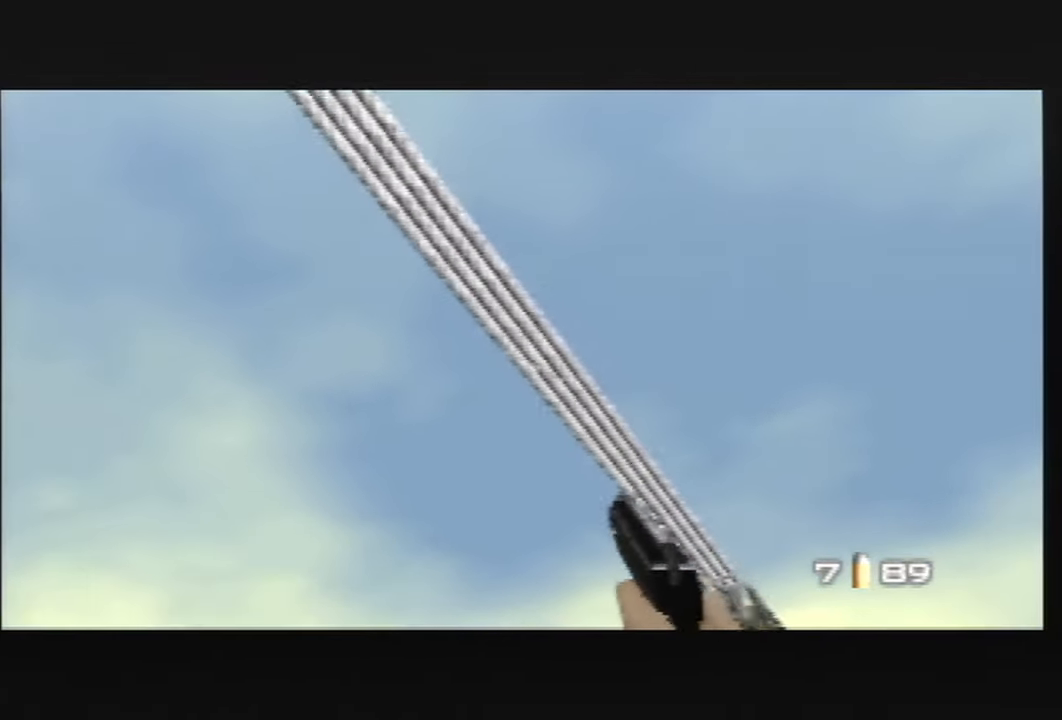
{"buttons": ["C_RIGHT", "C_UP"], "left_stick": "center", "events": []}
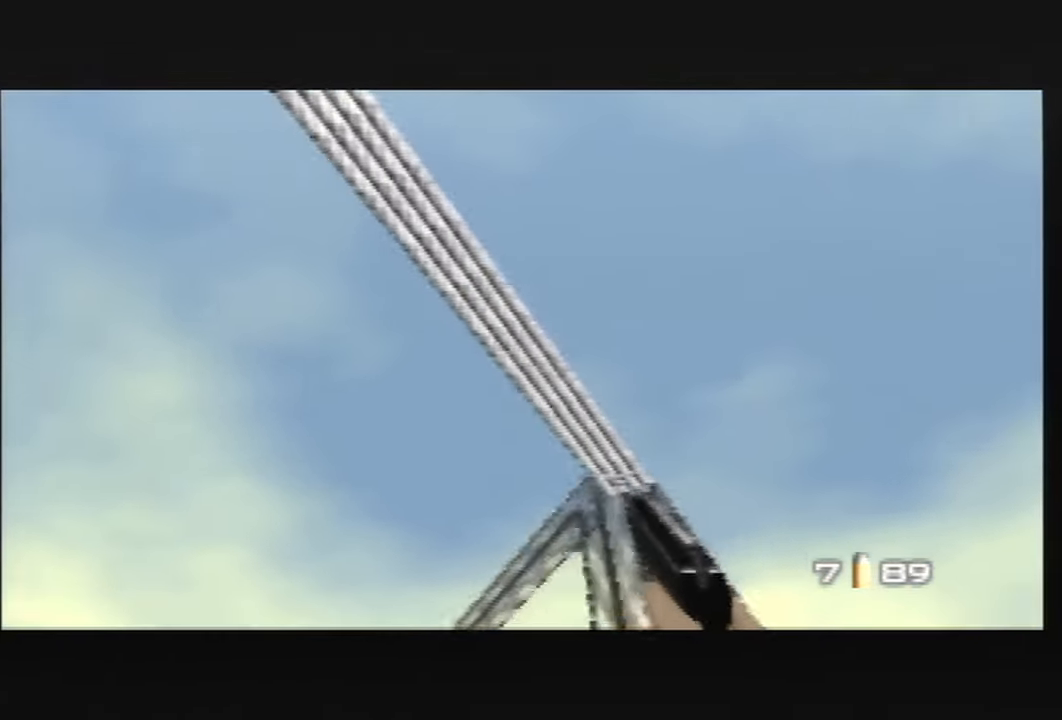
{"buttons": ["C_RIGHT", "C_UP"], "left_stick": "down-right", "events": [[67, "left_stick", "down-right"]]}
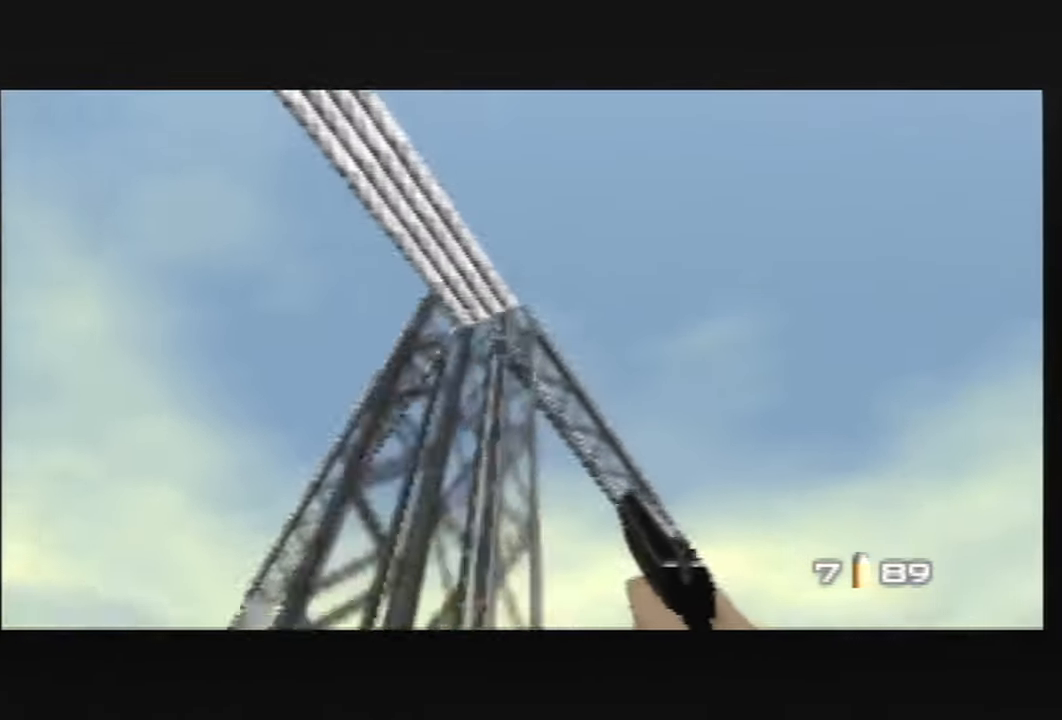
{"buttons": ["C_RIGHT", "C_UP"], "left_stick": "down-right", "events": []}
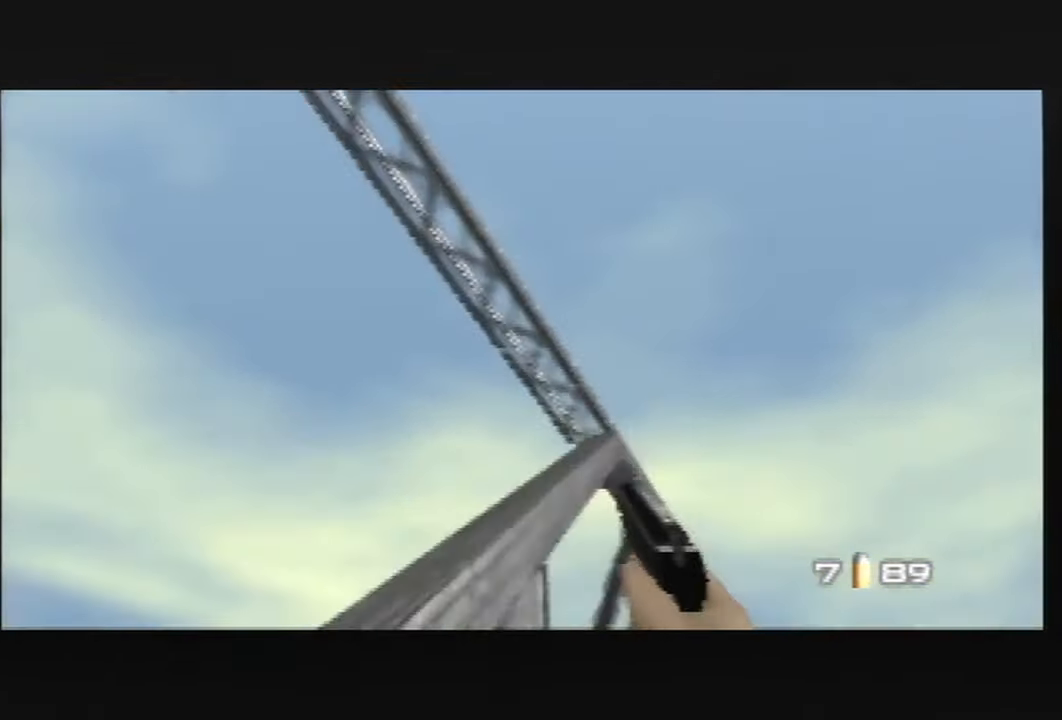
{"buttons": ["C_RIGHT", "C_UP"], "left_stick": "down", "events": [[100, "left_stick", "down"]]}
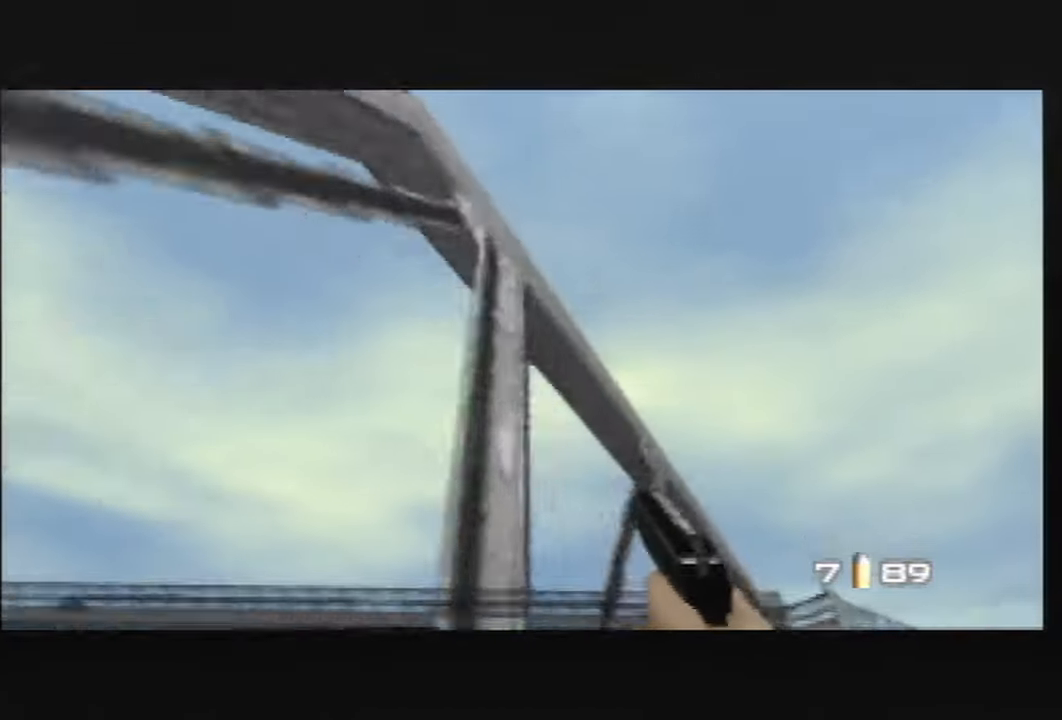
{"buttons": ["C_RIGHT", "C_UP"], "left_stick": "down-left", "events": [[200, "left_stick", "center"], [400, "left_stick", "down-left"]]}
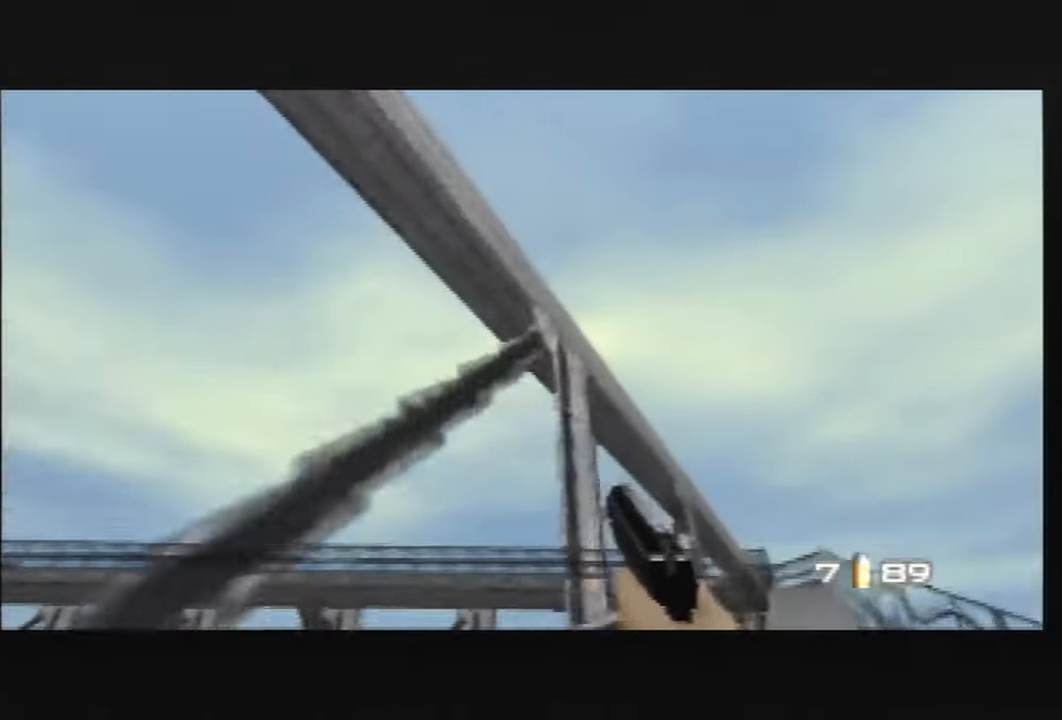
{"buttons": ["C_RIGHT", "C_UP"], "left_stick": "down-left", "events": [[34, "left_stick", "down"], [234, "left_stick", "down-right"], [434, "left_stick", "down-left"]]}
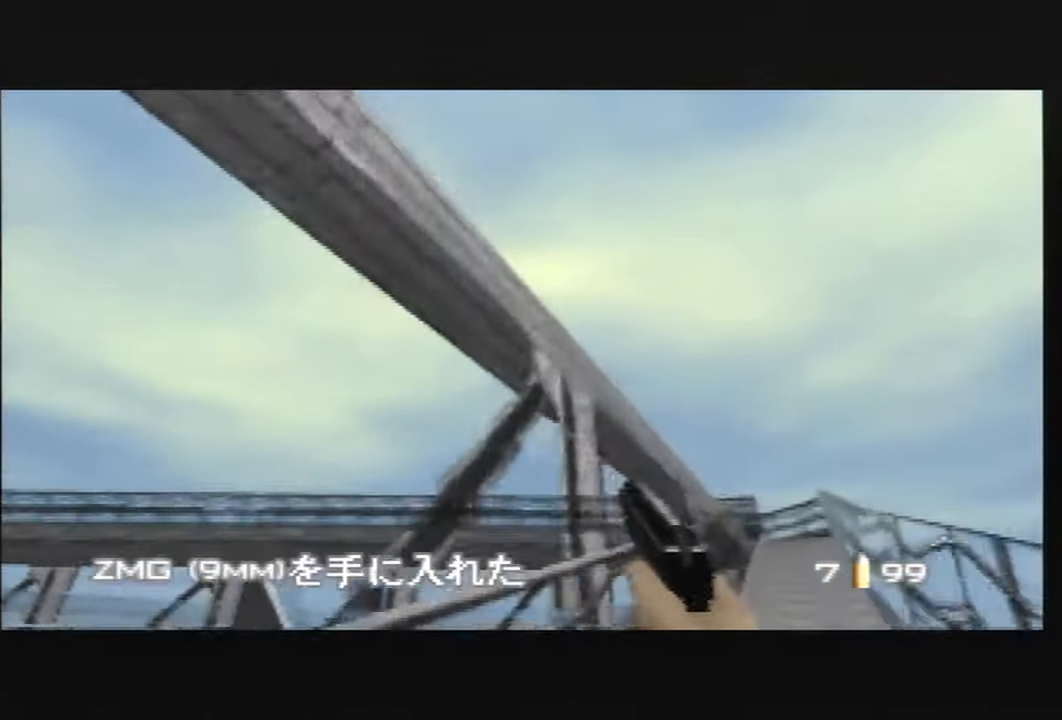
{"buttons": ["C_RIGHT", "C_UP"], "left_stick": "down", "events": [[433, "left_stick", "down"]]}